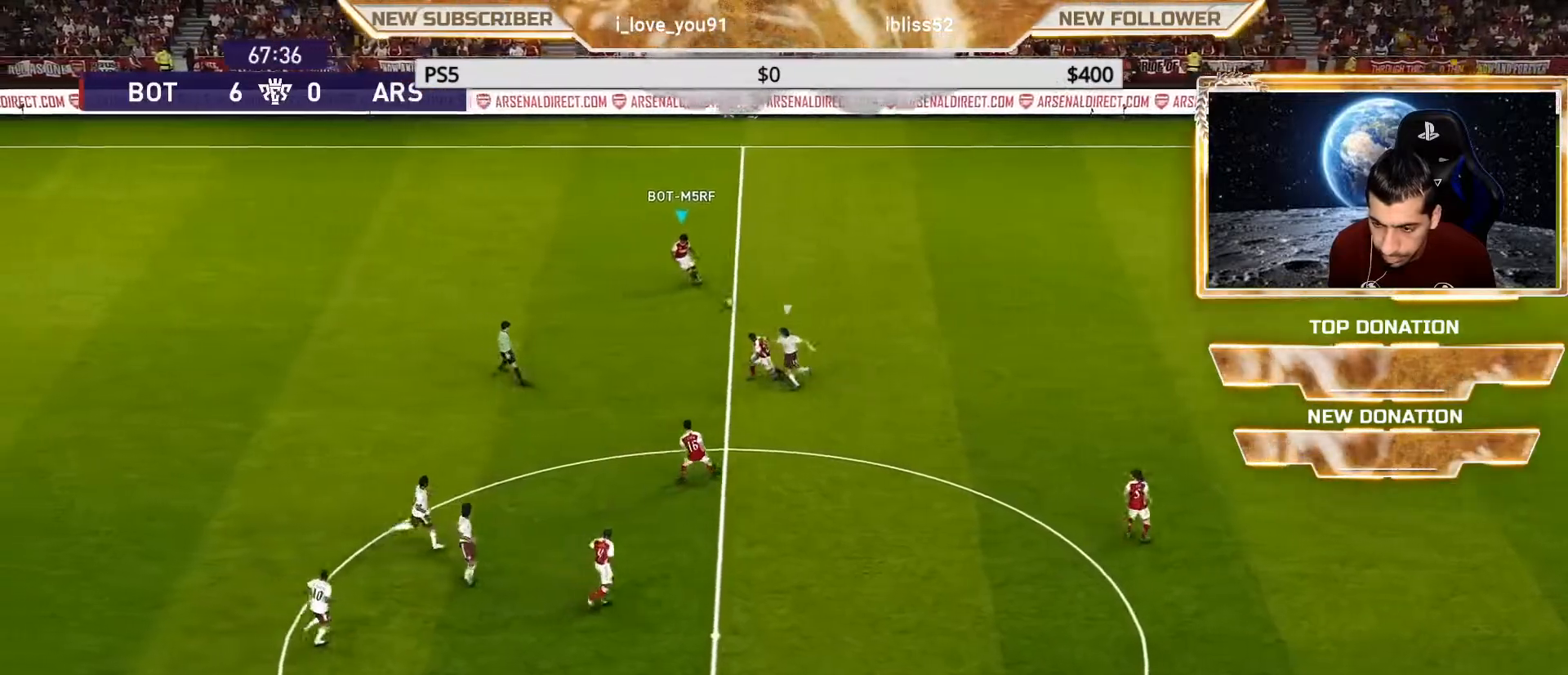
Gameplay with a controller (PlayStation layout); each line is a JSON object with the inputs held at the frame after it. "events" lists button and stick changes between this image and that frame as [ms after this image, input, new state], when the widget could be followed in between.
{"buttons": [], "left_stick": "left", "right_stick": "center", "events": [[250, "CROSS", "down"], [467, "CROSS", "up"]]}
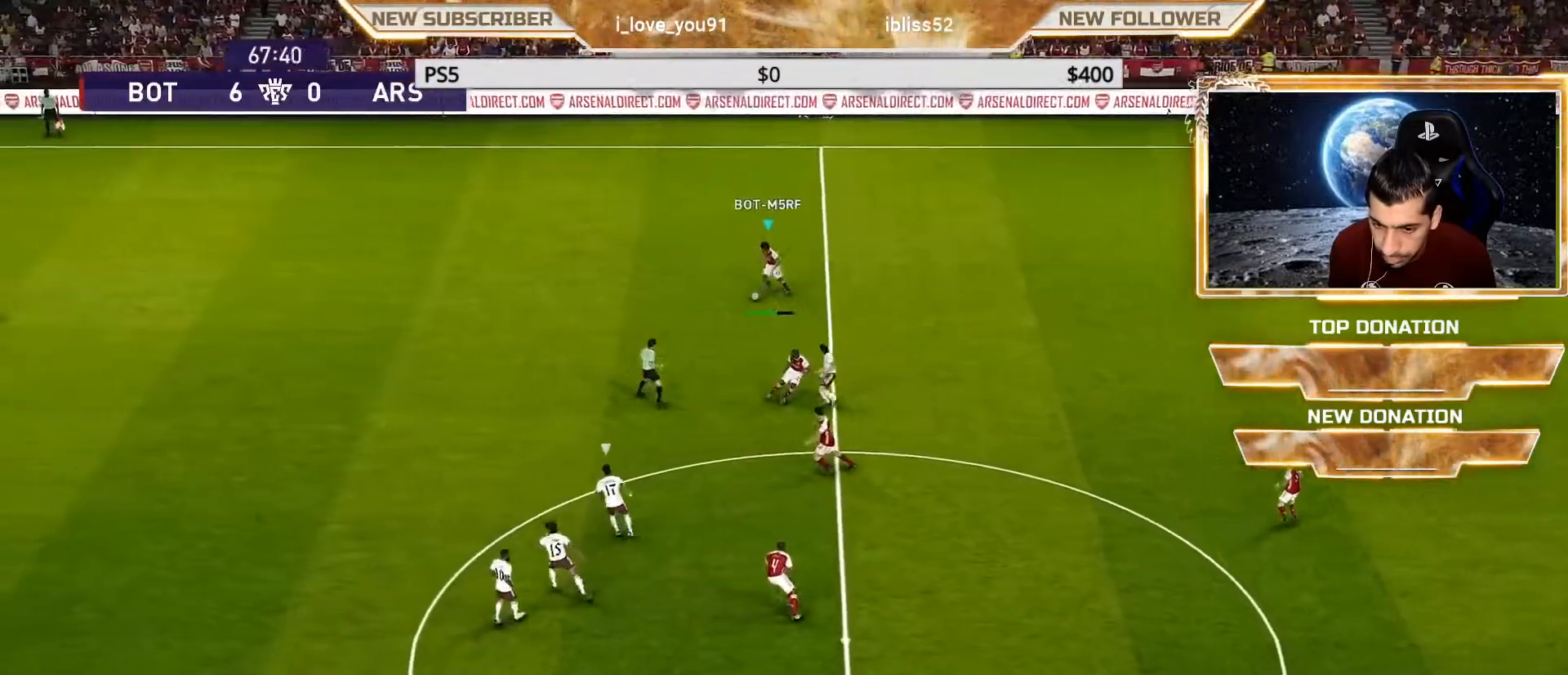
{"buttons": [], "left_stick": "center", "right_stick": "center", "events": [[117, "left_stick", "center"]]}
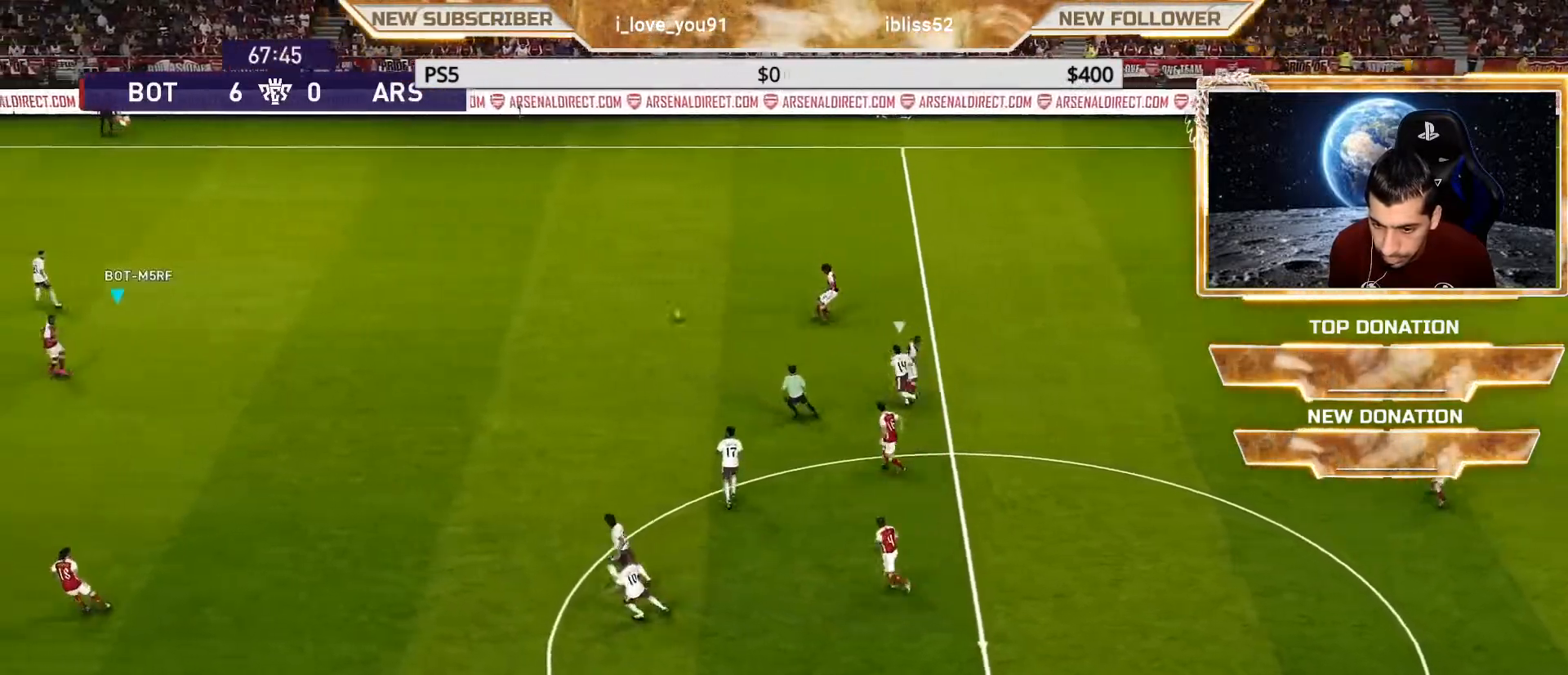
{"buttons": [], "left_stick": "down", "right_stick": "center", "events": [[400, "left_stick", "down"]]}
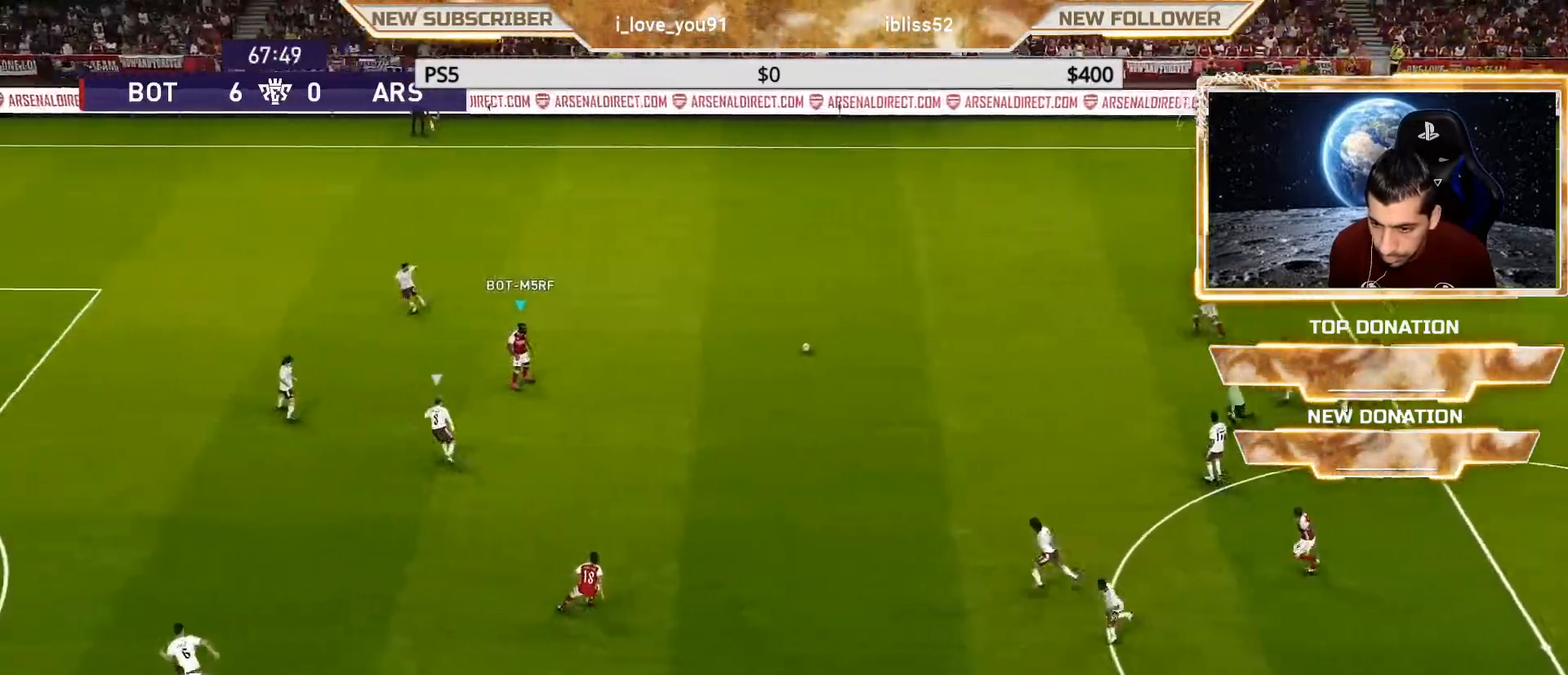
{"buttons": ["R2"], "left_stick": "center", "right_stick": "center", "events": [[50, "left_stick", "center"], [367, "left_stick", "down-right"], [383, "R2", "down"], [400, "CROSS", "down"], [483, "CROSS", "up"], [483, "left_stick", "center"]]}
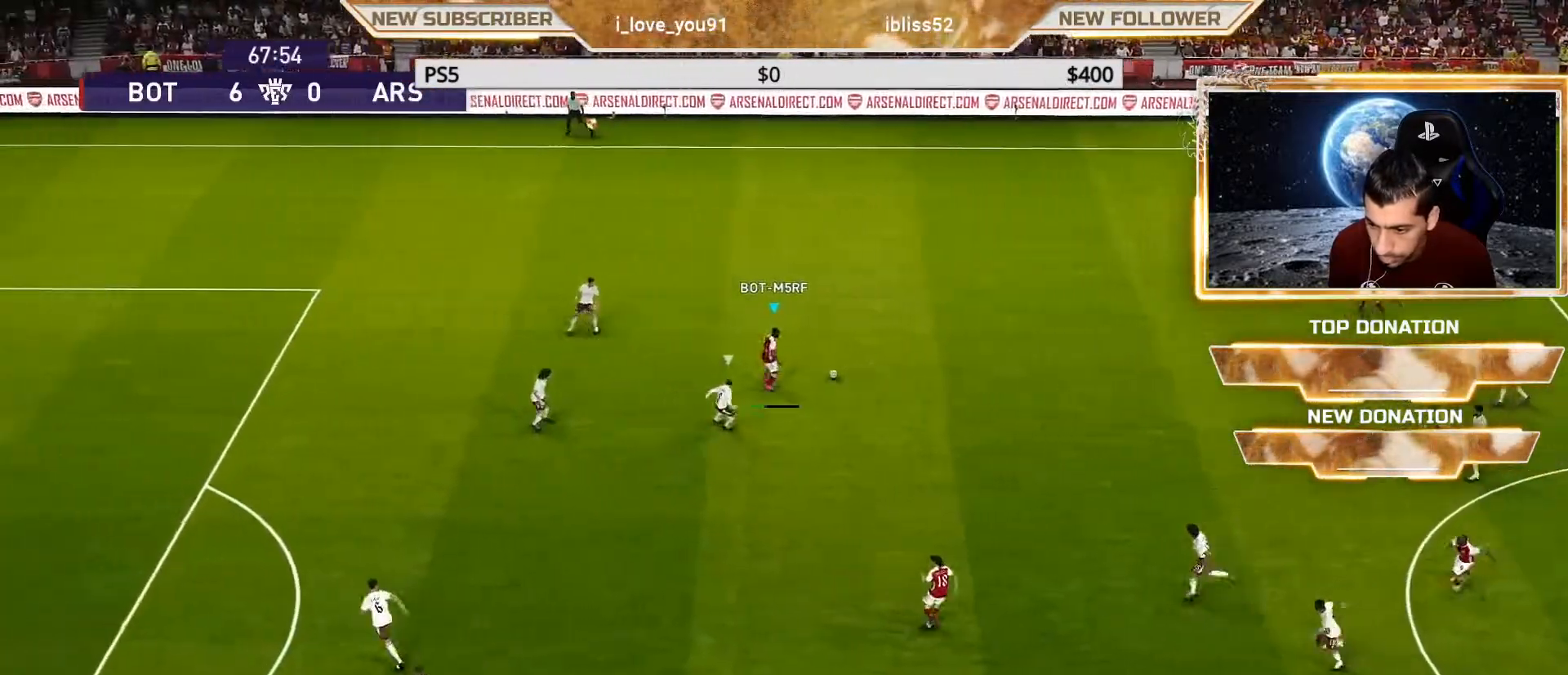
{"buttons": [], "left_stick": "left", "right_stick": "center", "events": [[33, "R2", "up"], [317, "left_stick", "up-left"], [500, "left_stick", "left"]]}
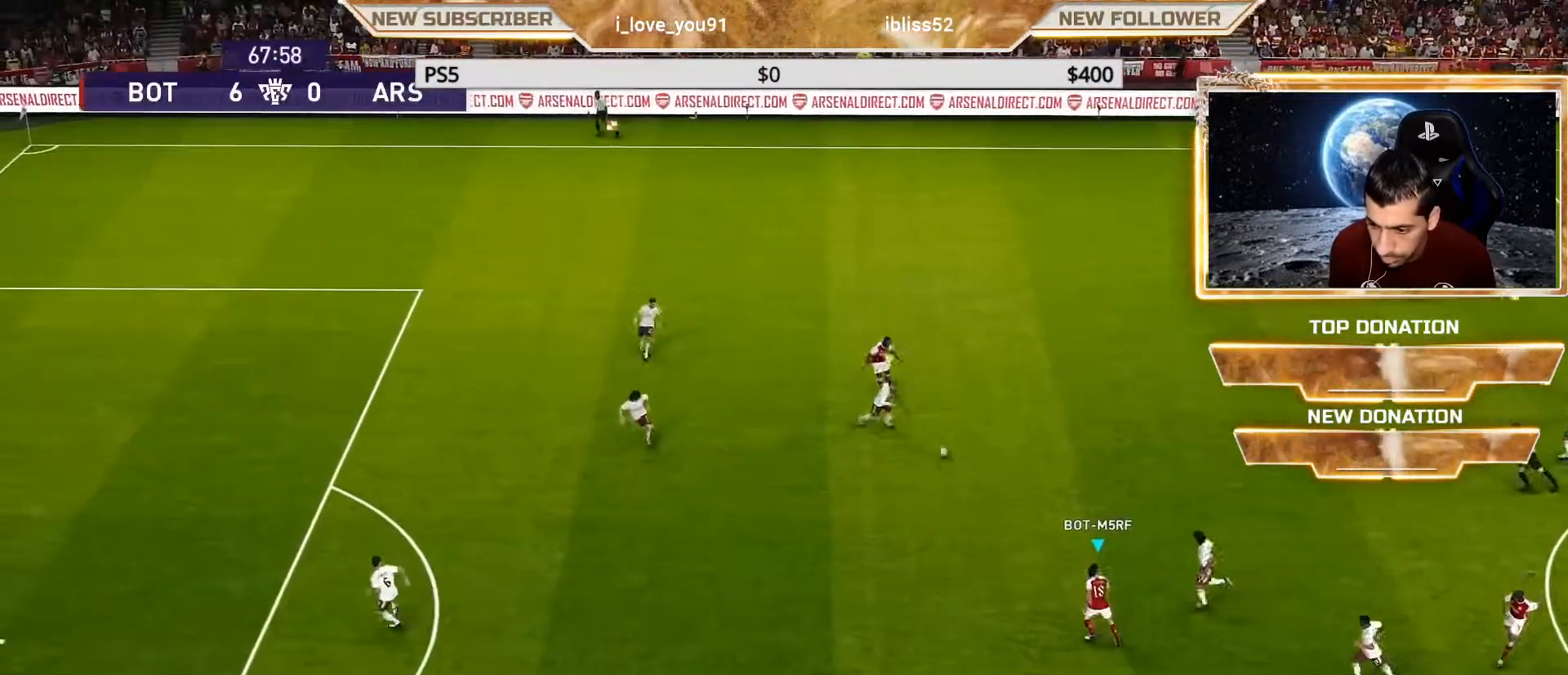
{"buttons": [], "left_stick": "center", "right_stick": "center", "events": [[133, "CROSS", "down"], [217, "CROSS", "up"], [467, "left_stick", "center"]]}
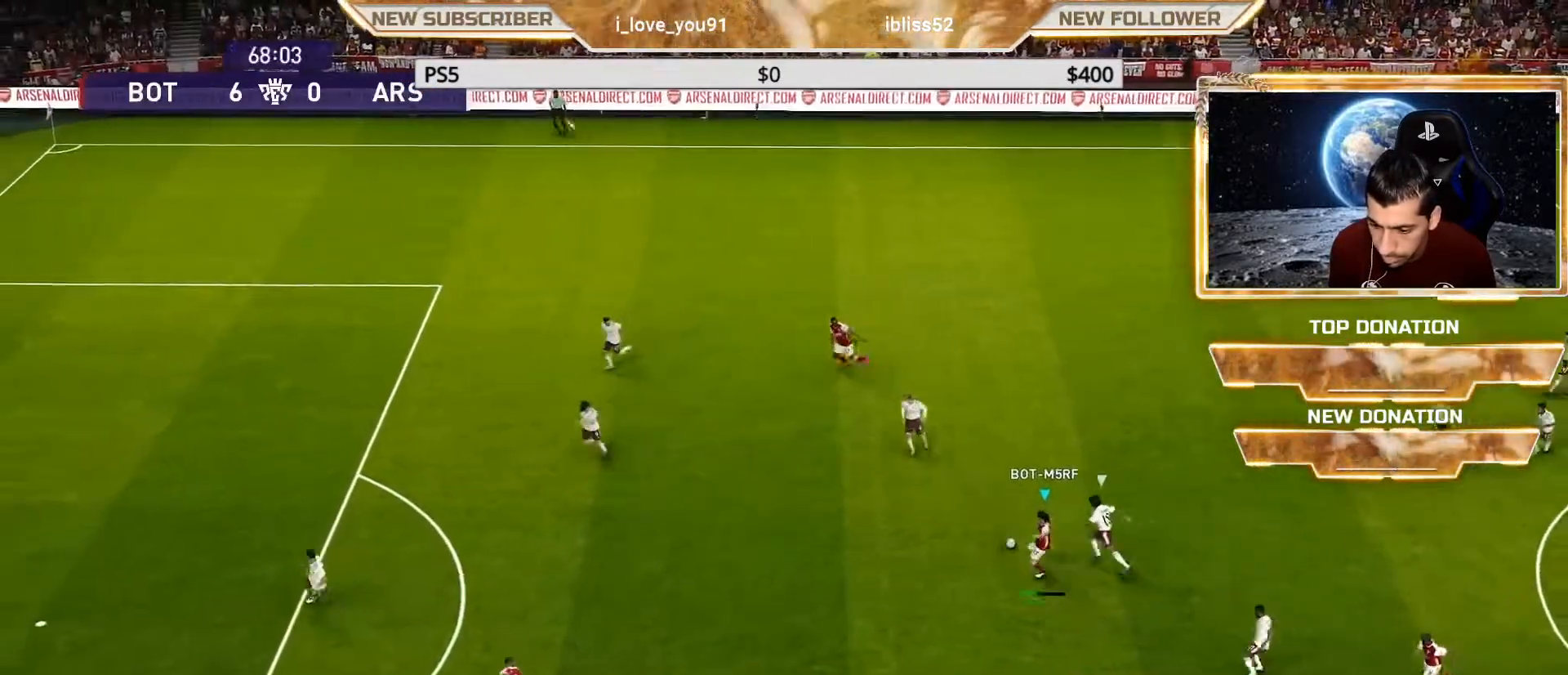
{"buttons": [], "left_stick": "down-right", "right_stick": "center", "events": [[200, "left_stick", "down-right"]]}
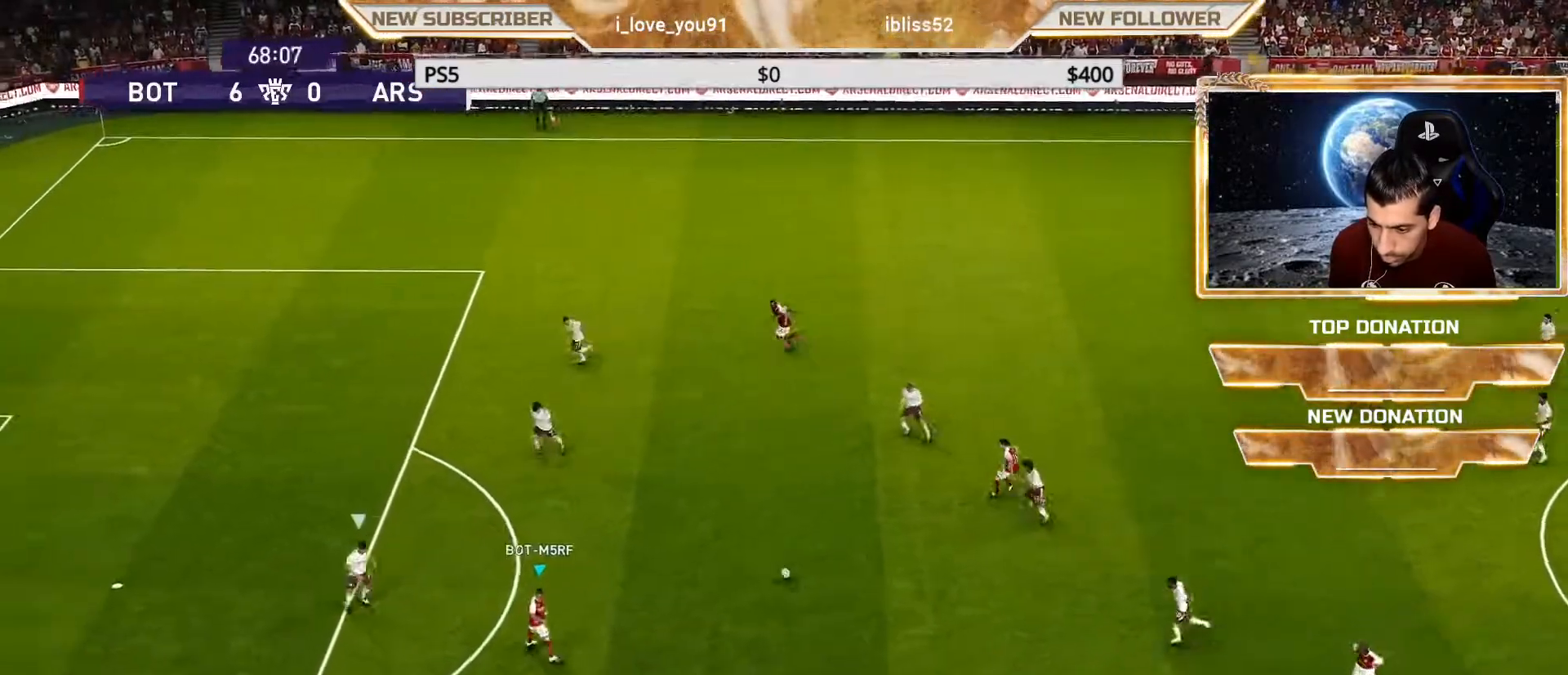
{"buttons": ["CROSS"], "left_stick": "down-right", "right_stick": "center", "events": [[383, "CROSS", "down"]]}
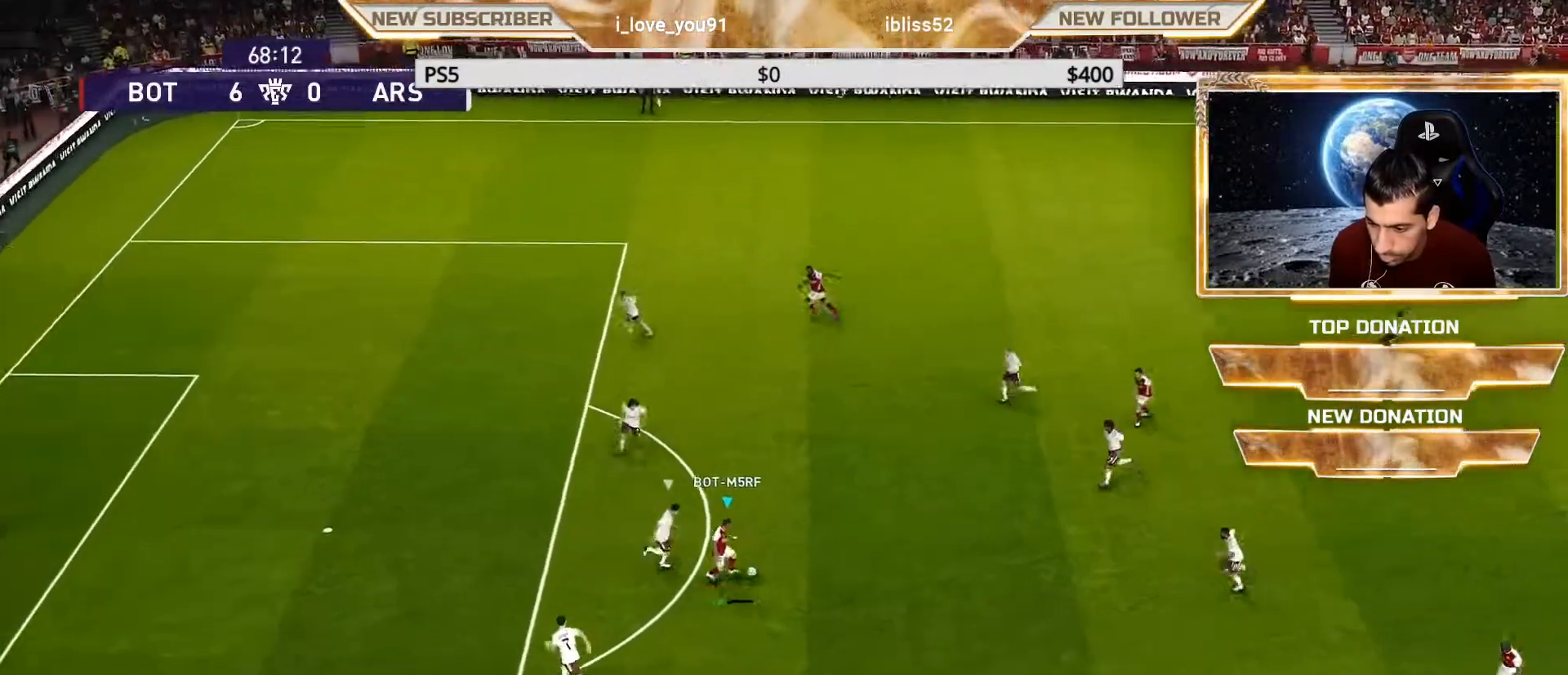
{"buttons": [], "left_stick": "left", "right_stick": "center", "events": [[33, "CROSS", "up"], [83, "left_stick", "center"], [450, "left_stick", "left"]]}
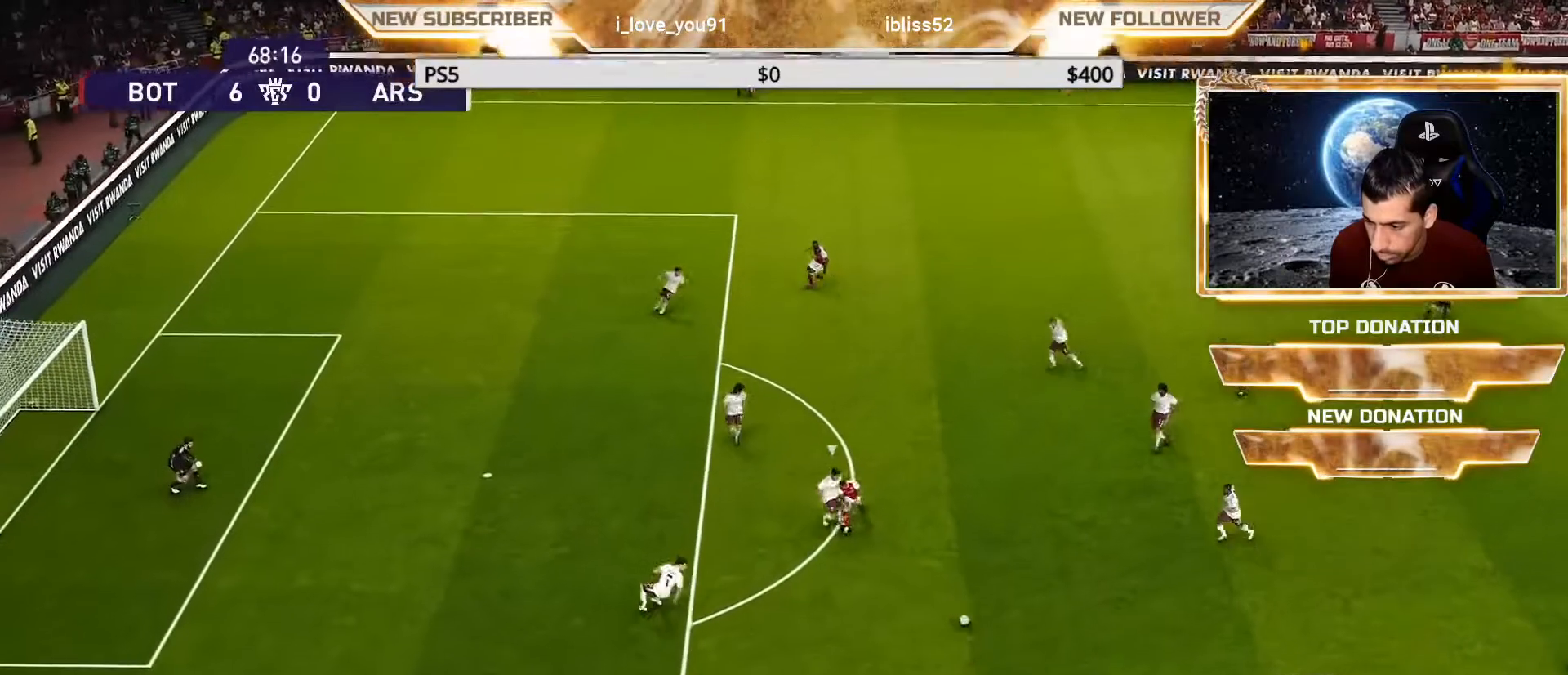
{"buttons": [], "left_stick": "up-left", "right_stick": "center", "events": [[350, "left_stick", "up-left"]]}
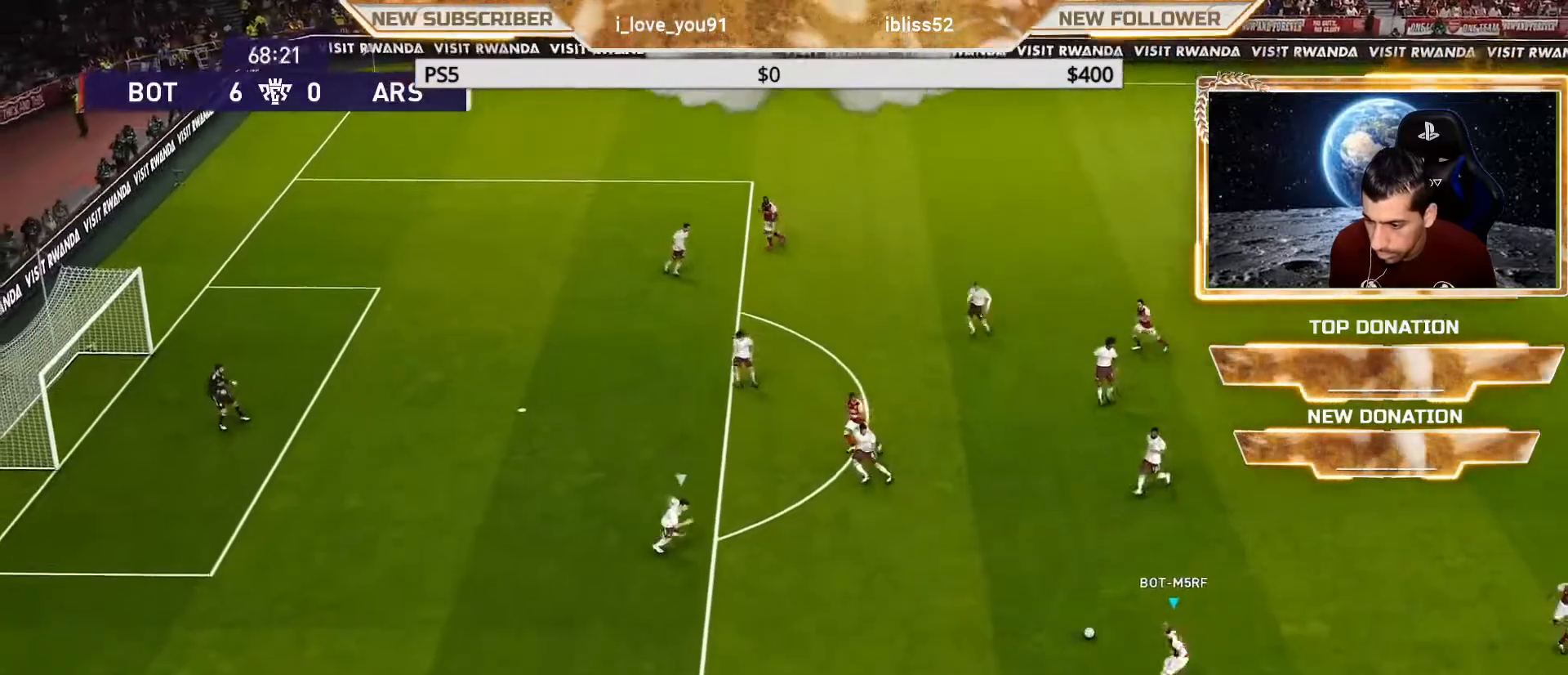
{"buttons": [], "left_stick": "up", "right_stick": "center", "events": [[33, "left_stick", "up"]]}
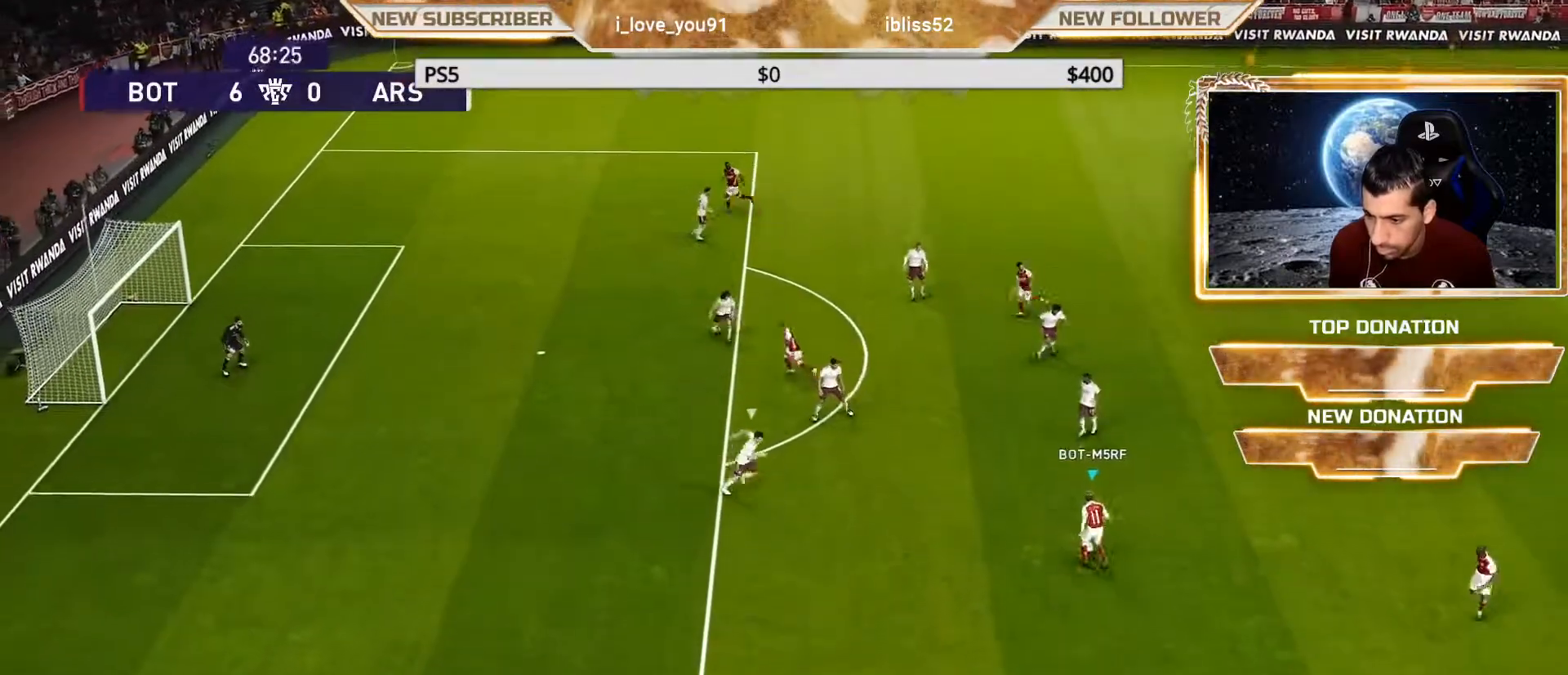
{"buttons": [], "left_stick": "up", "right_stick": "center", "events": [[50, "SQUARE", "down"], [67, "R2", "down"], [283, "SQUARE", "up"], [350, "R2", "up"]]}
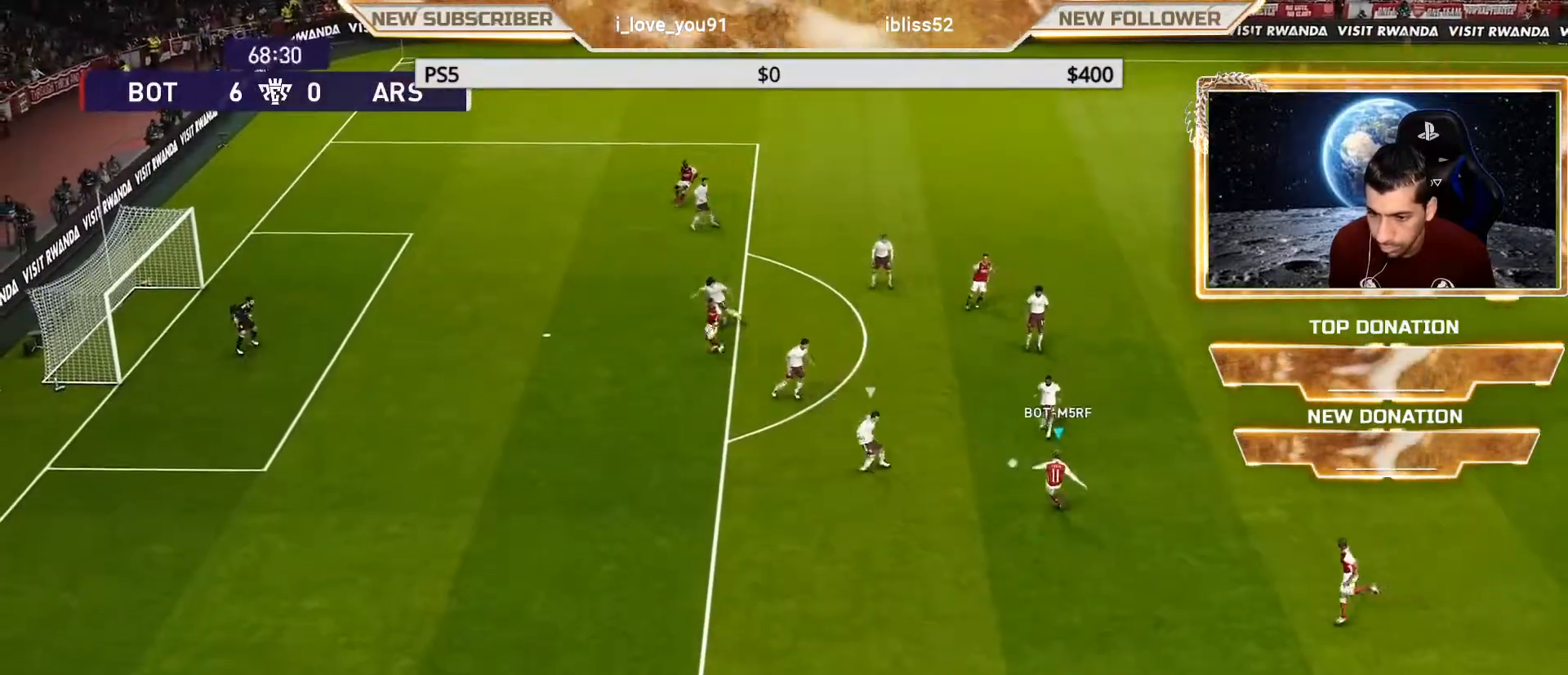
{"buttons": [], "left_stick": "center", "right_stick": "center", "events": [[133, "left_stick", "center"]]}
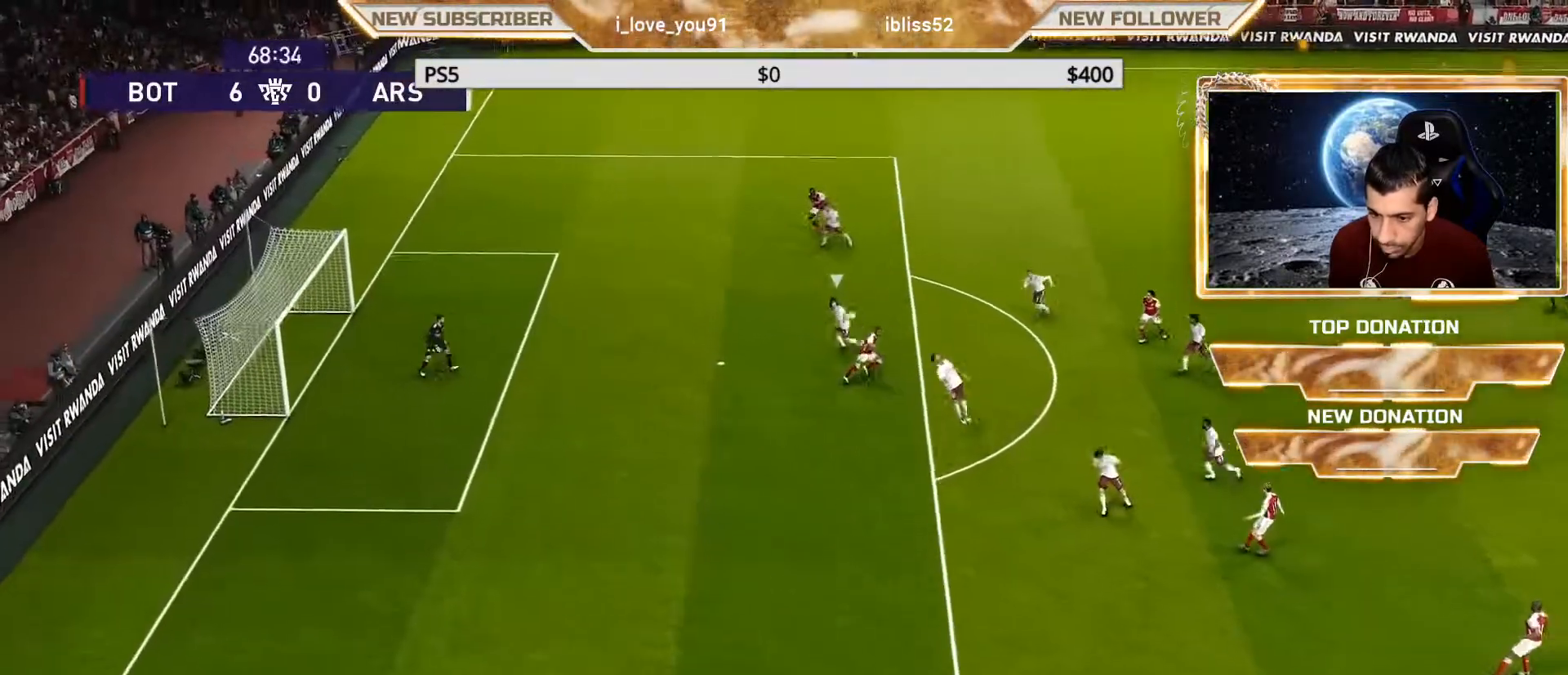
{"buttons": [], "left_stick": "center", "right_stick": "center", "events": []}
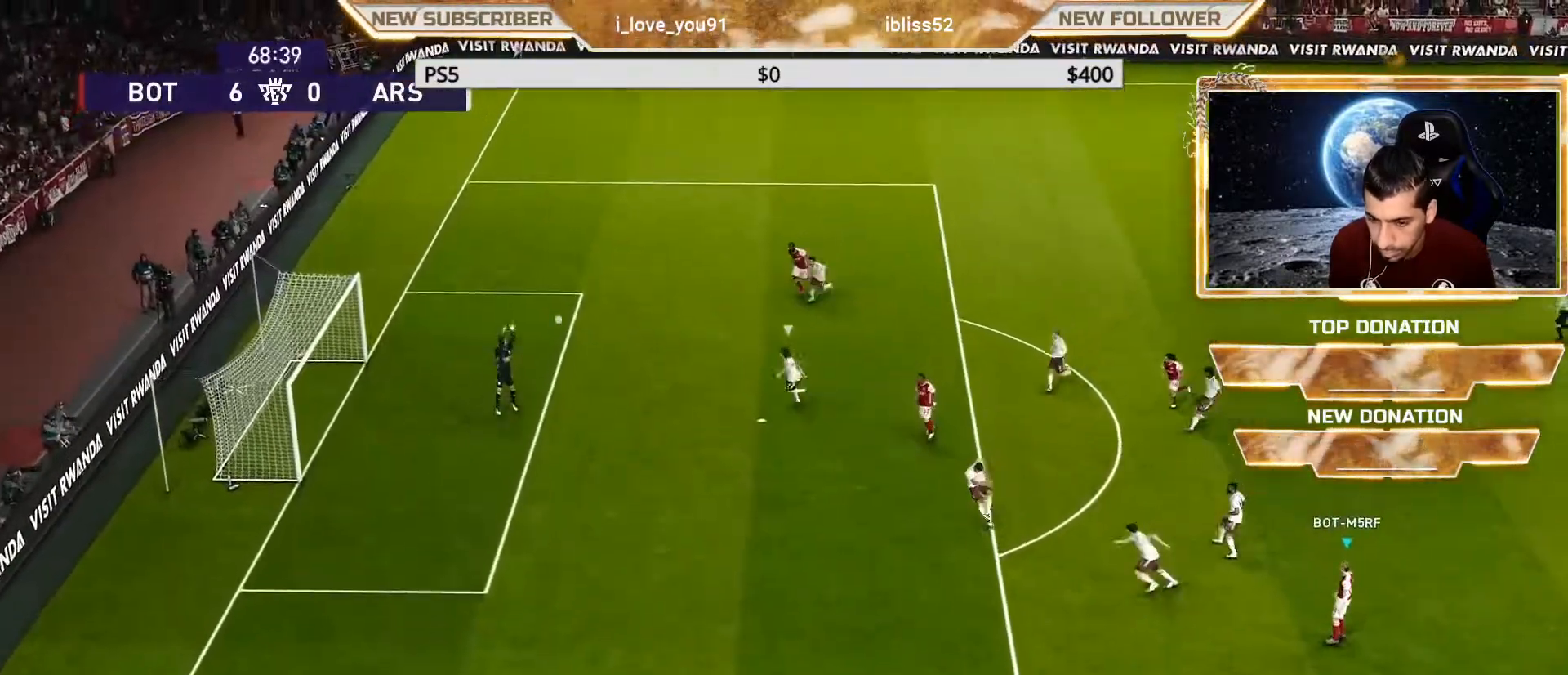
{"buttons": [], "left_stick": "right", "right_stick": "center", "events": [[467, "left_stick", "right"]]}
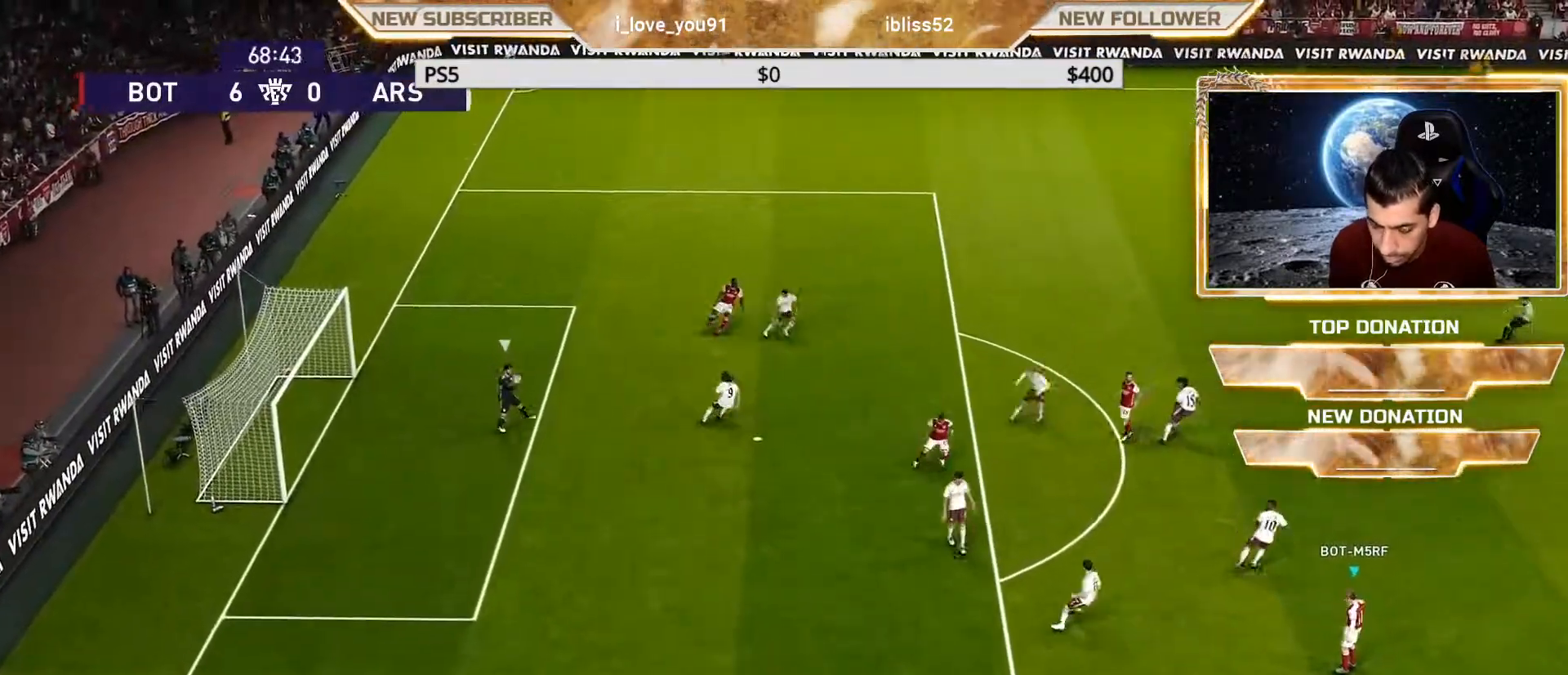
{"buttons": ["R1"], "left_stick": "right", "right_stick": "center", "events": [[133, "R1", "down"], [200, "L1", "down"], [267, "L1", "up"]]}
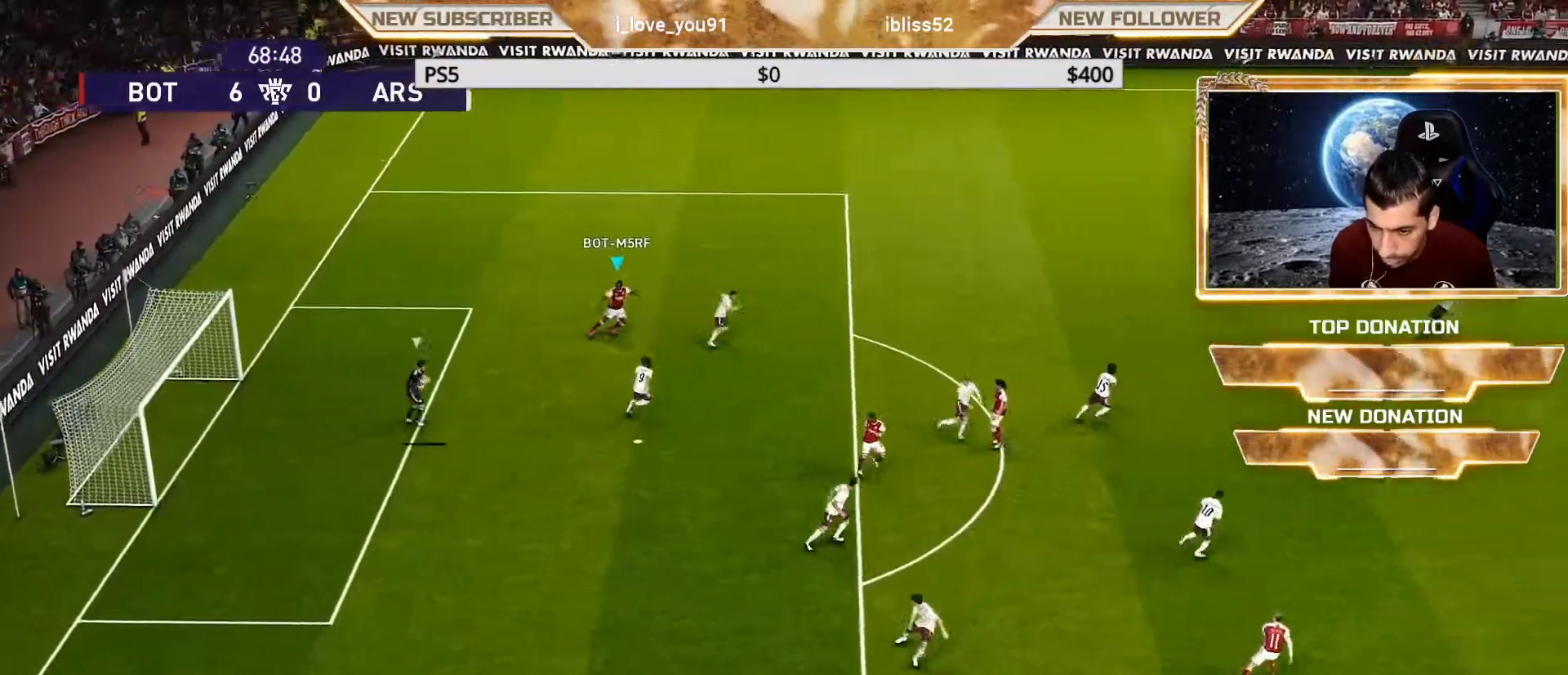
{"buttons": ["R1"], "left_stick": "right", "right_stick": "center", "events": []}
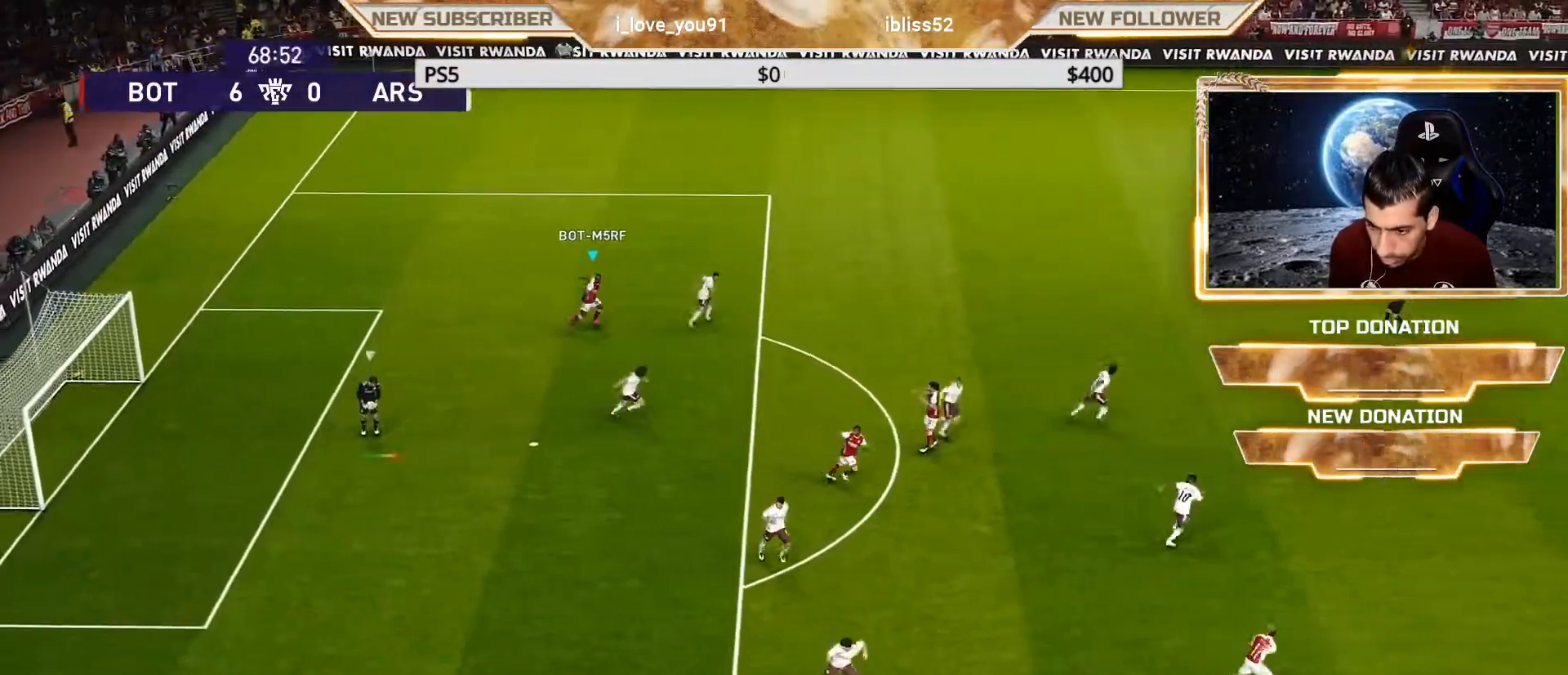
{"buttons": ["R1"], "left_stick": "right", "right_stick": "center", "events": []}
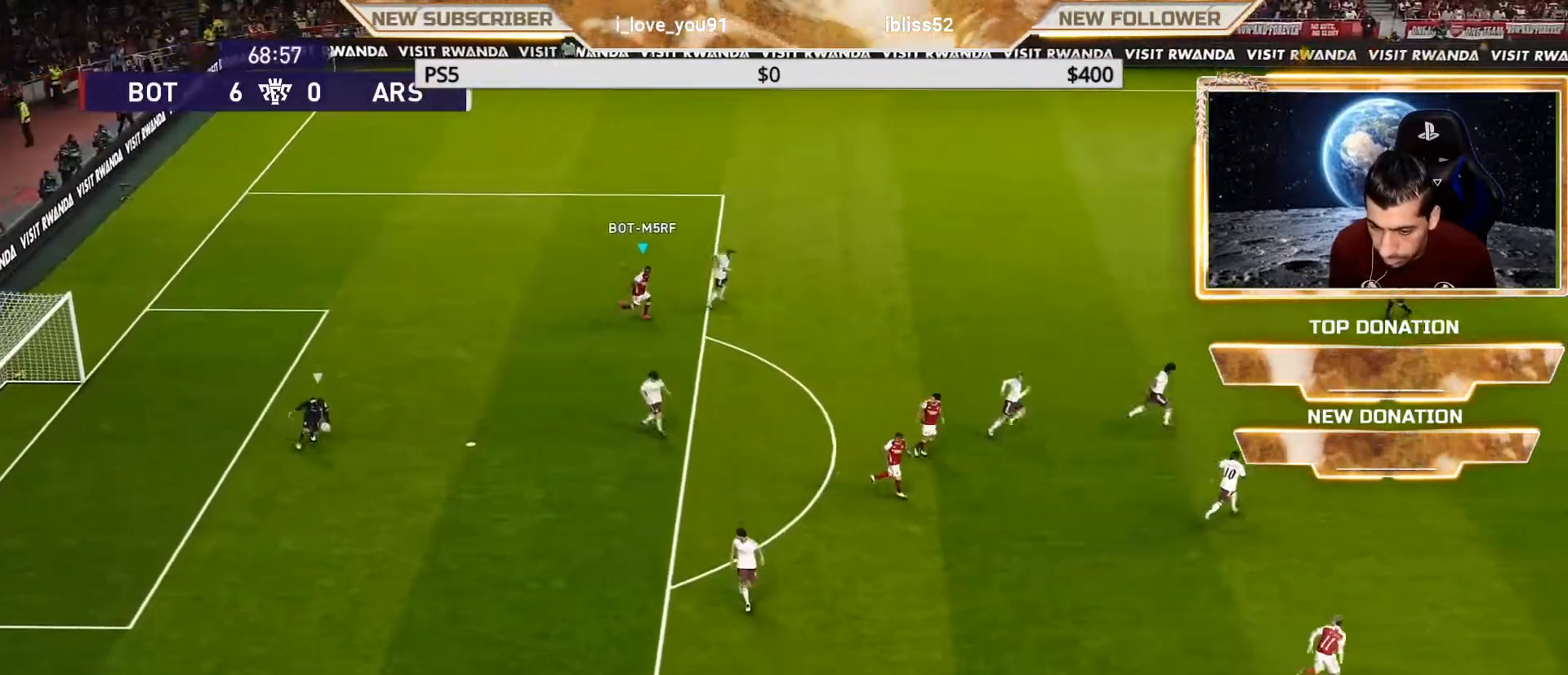
{"buttons": [], "left_stick": "down-right", "right_stick": "center", "events": [[83, "right_stick", "down-right"], [150, "R1", "up"], [150, "right_stick", "down-left"], [200, "right_stick", "center"], [433, "left_stick", "down-right"]]}
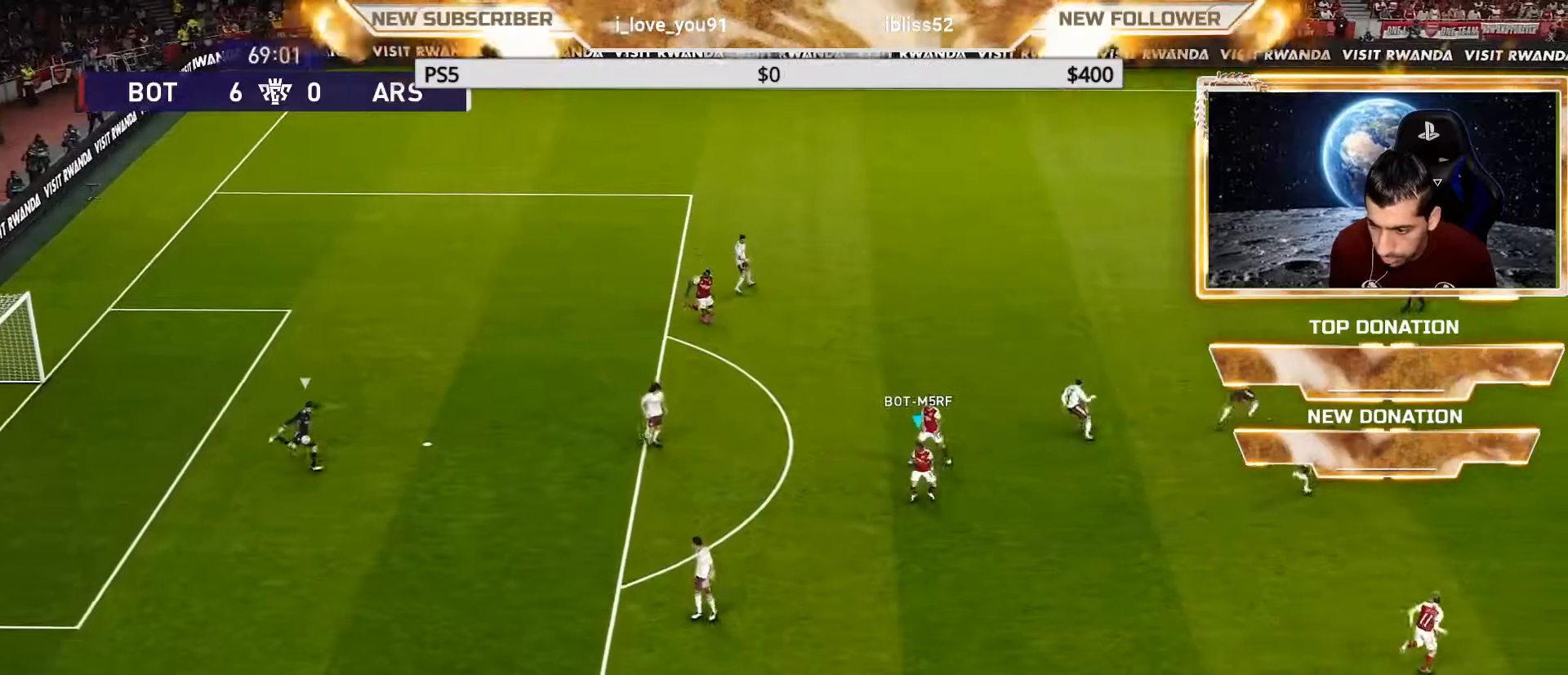
{"buttons": [], "left_stick": "center", "right_stick": "center", "events": [[233, "left_stick", "down"], [350, "left_stick", "center"]]}
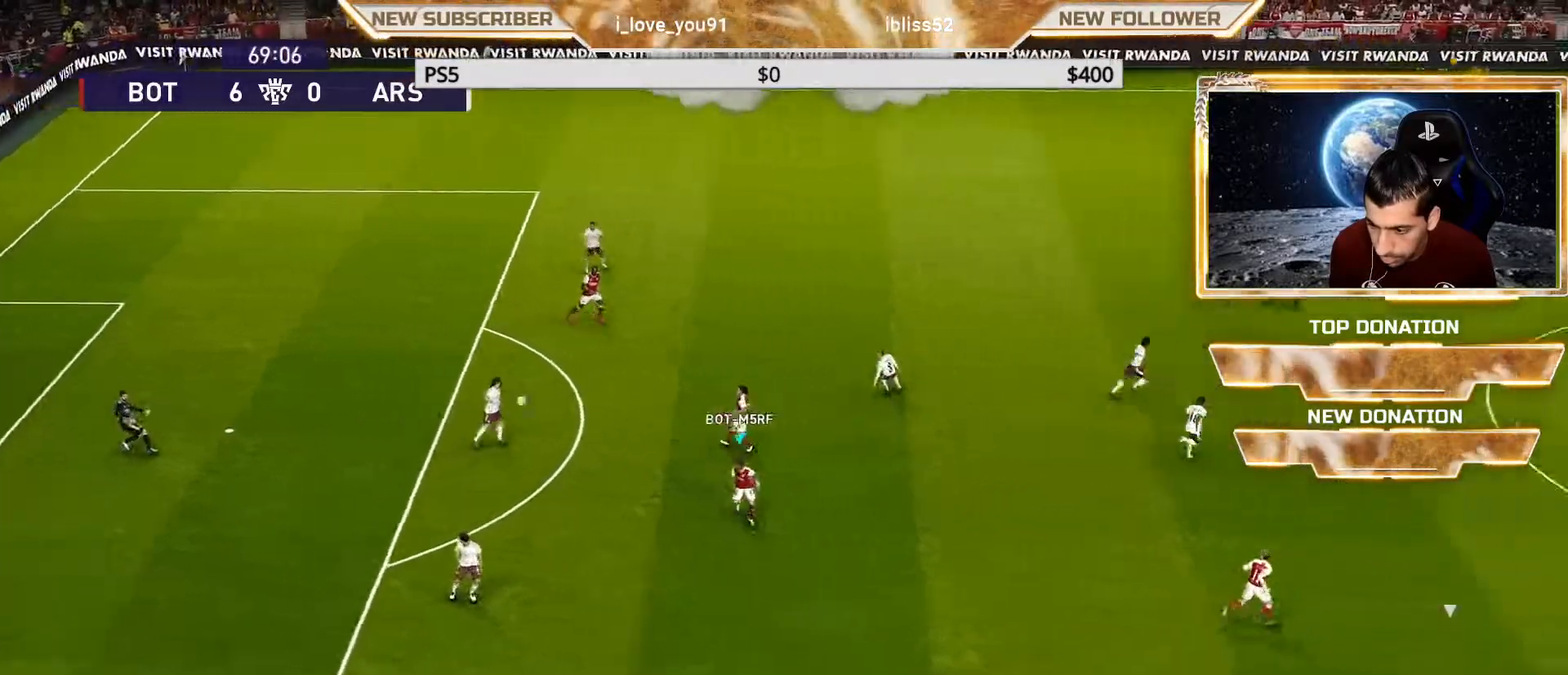
{"buttons": [], "left_stick": "left", "right_stick": "center", "events": [[450, "left_stick", "left"]]}
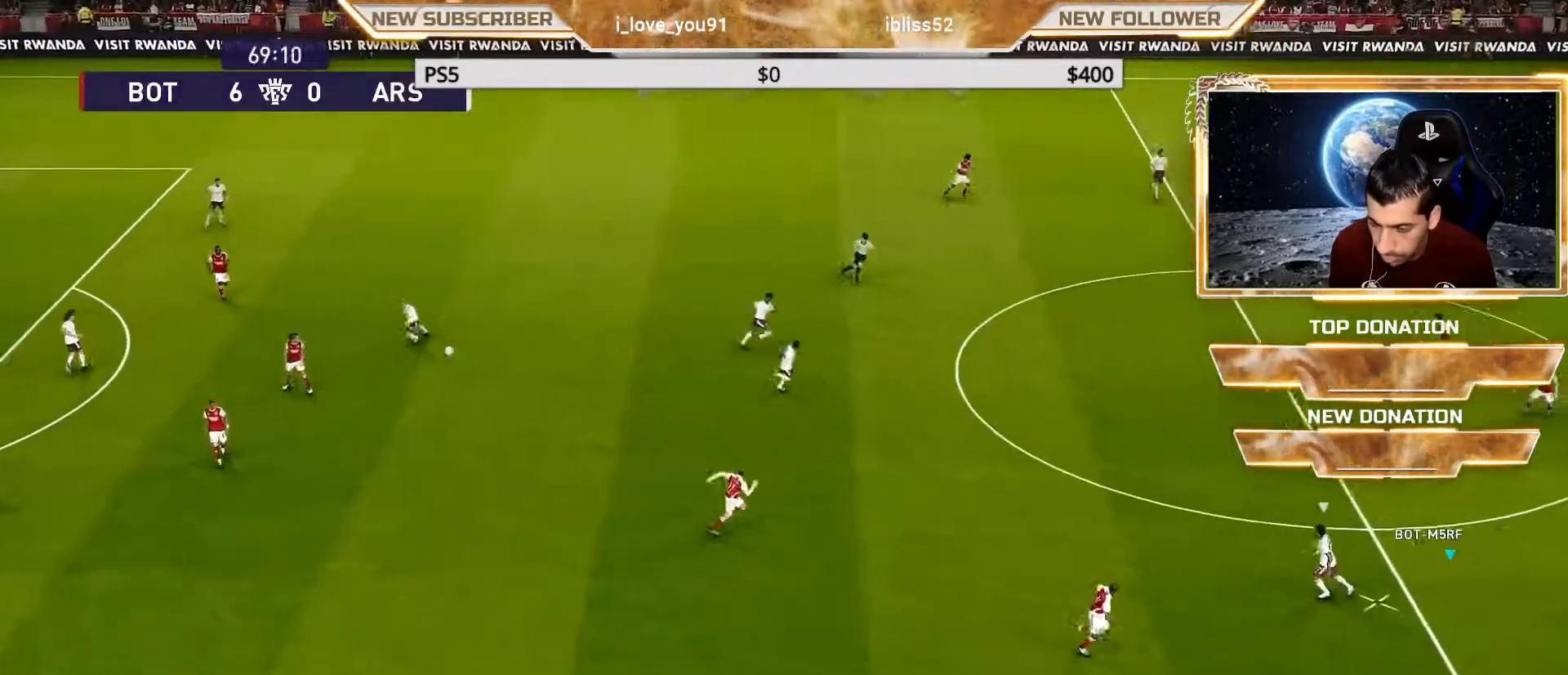
{"buttons": ["L1"], "left_stick": "up-left", "right_stick": "center", "events": [[333, "left_stick", "up-left"], [417, "L1", "down"]]}
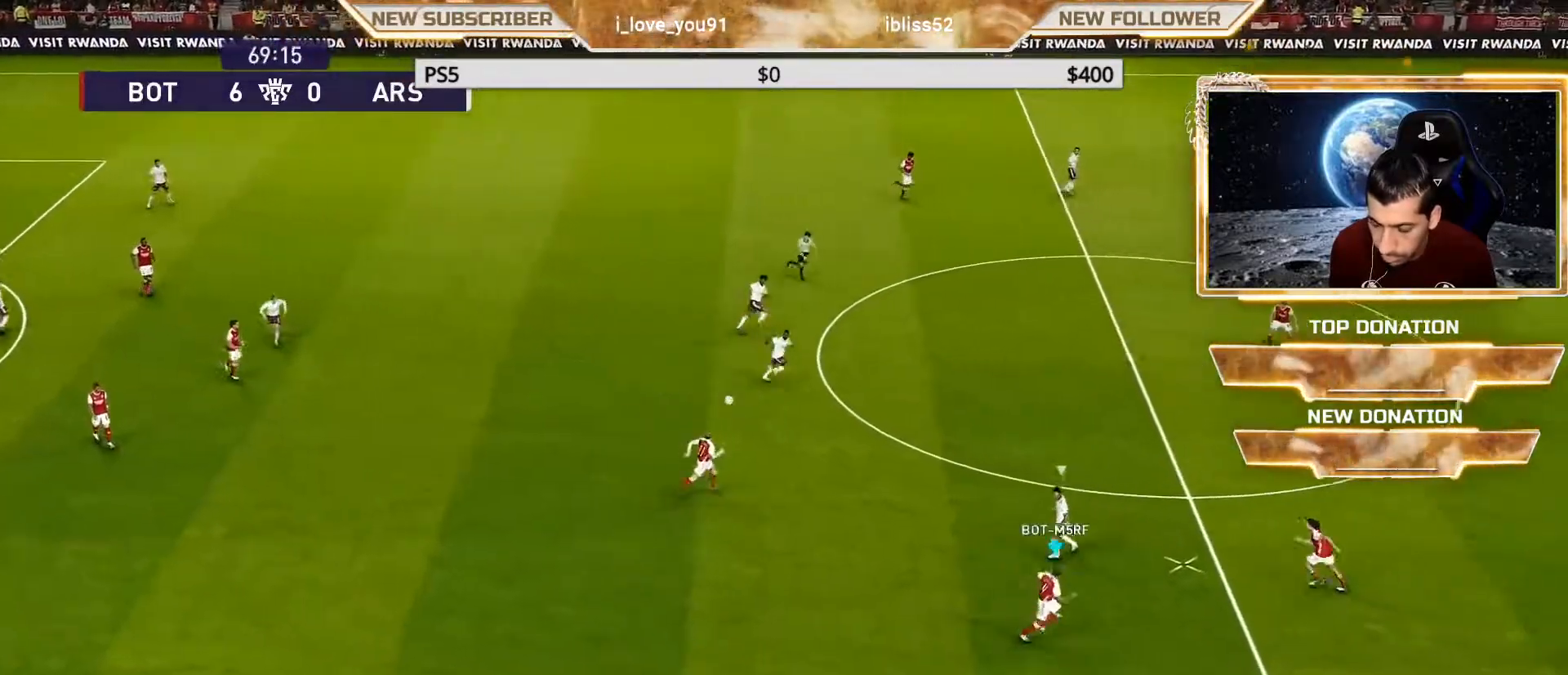
{"buttons": [], "left_stick": "up-left", "right_stick": "center", "events": [[67, "L1", "up"]]}
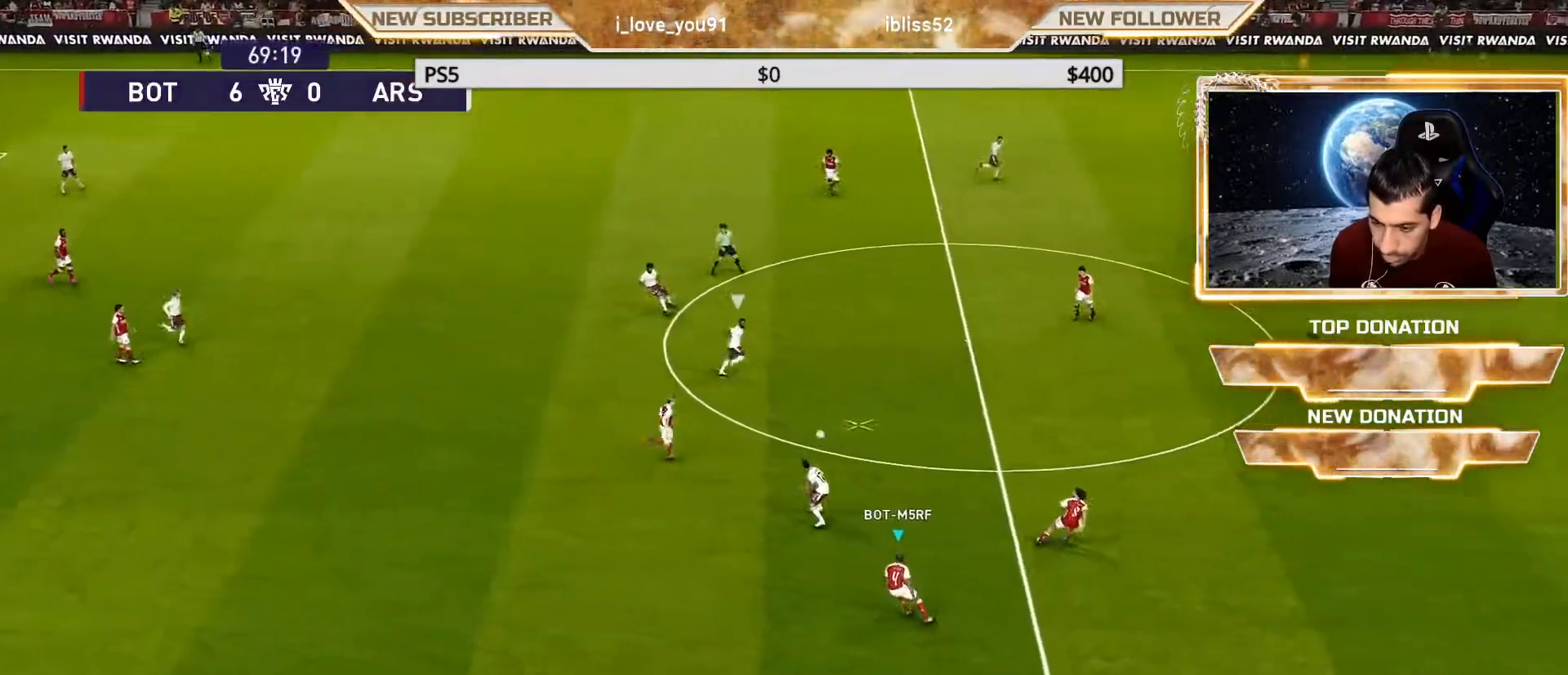
{"buttons": ["CROSS", "SQUARE", "L1", "R1"], "left_stick": "center", "right_stick": "center", "events": [[150, "SQUARE", "down"], [183, "R1", "down"], [283, "left_stick", "up"], [383, "CROSS", "down"], [383, "L1", "down"], [483, "left_stick", "center"]]}
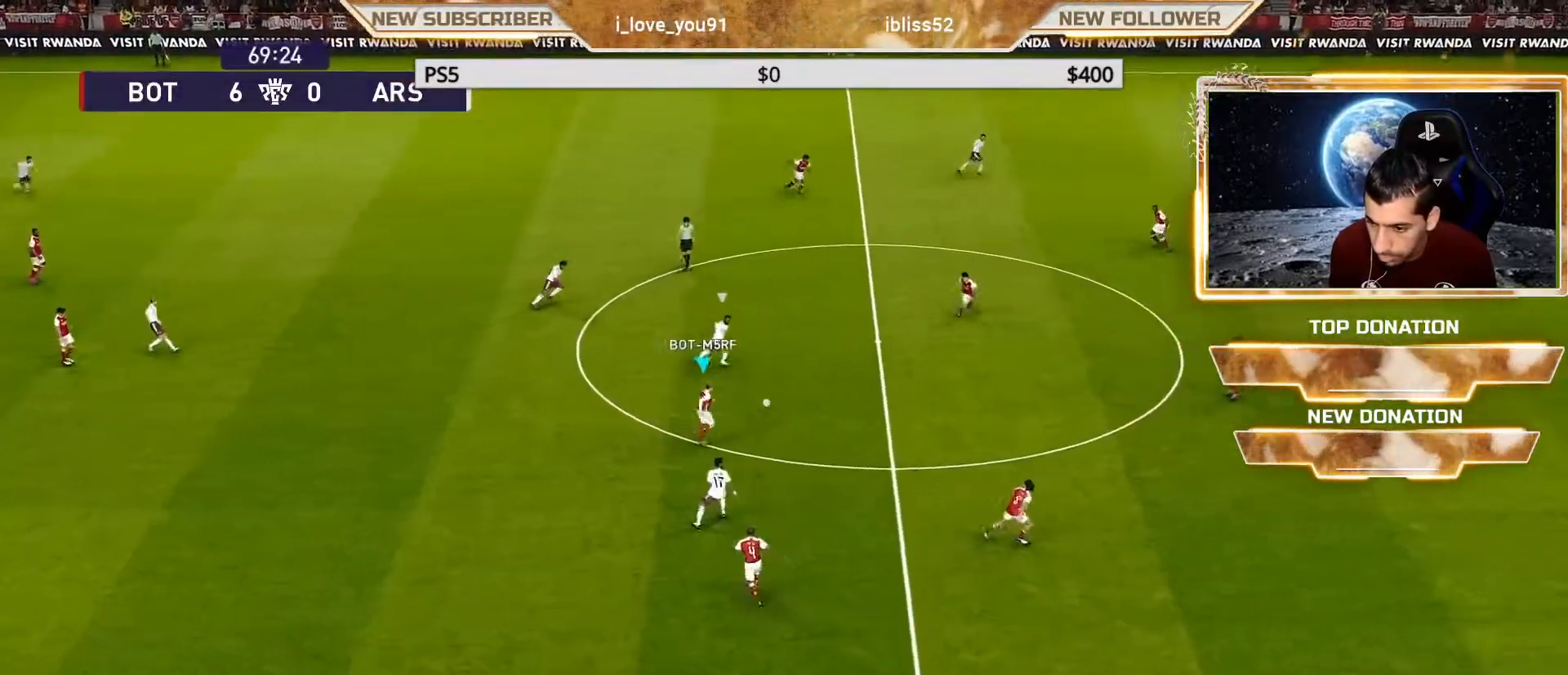
{"buttons": ["CROSS", "SQUARE", "R1"], "left_stick": "center", "right_stick": "center", "events": [[67, "L1", "up"]]}
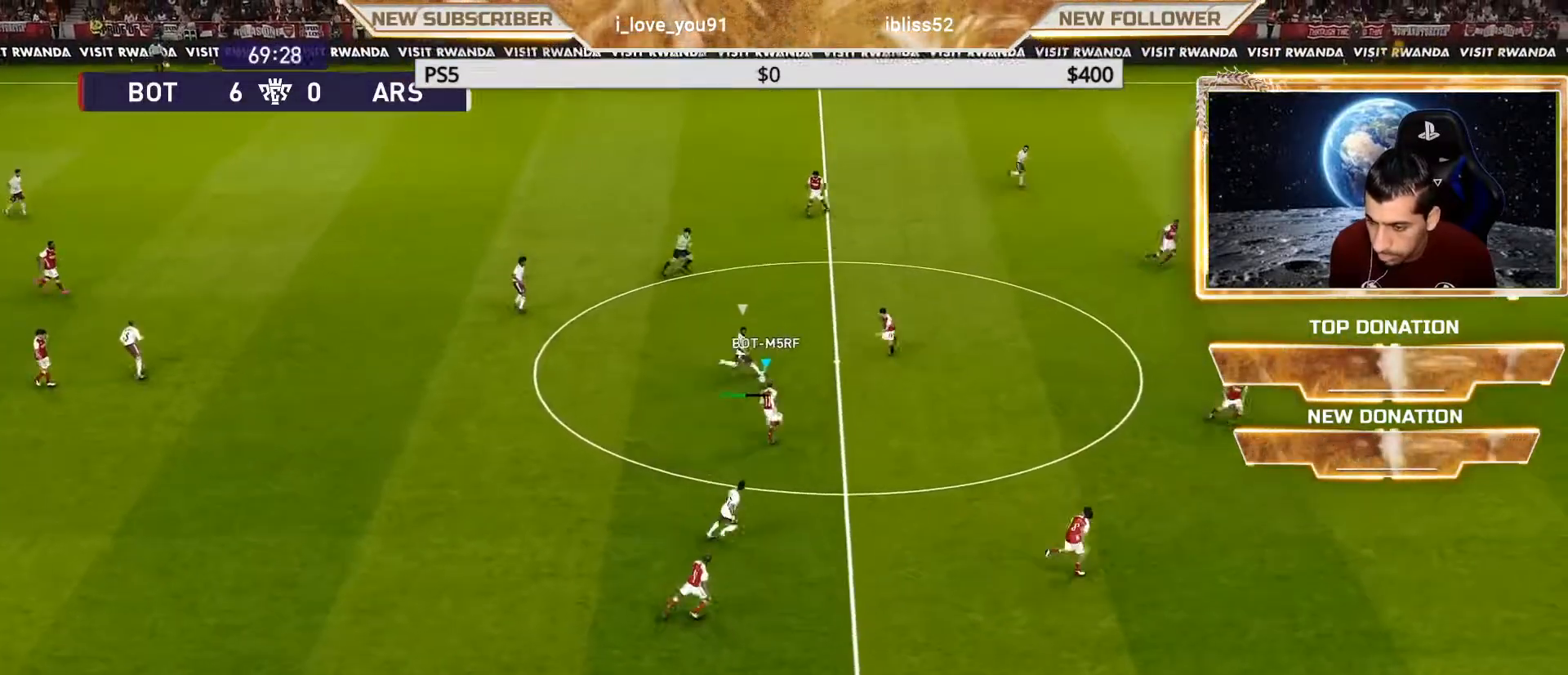
{"buttons": ["CROSS", "SQUARE", "R1"], "left_stick": "center", "right_stick": "center", "events": [[100, "L1", "down"], [267, "L1", "up"]]}
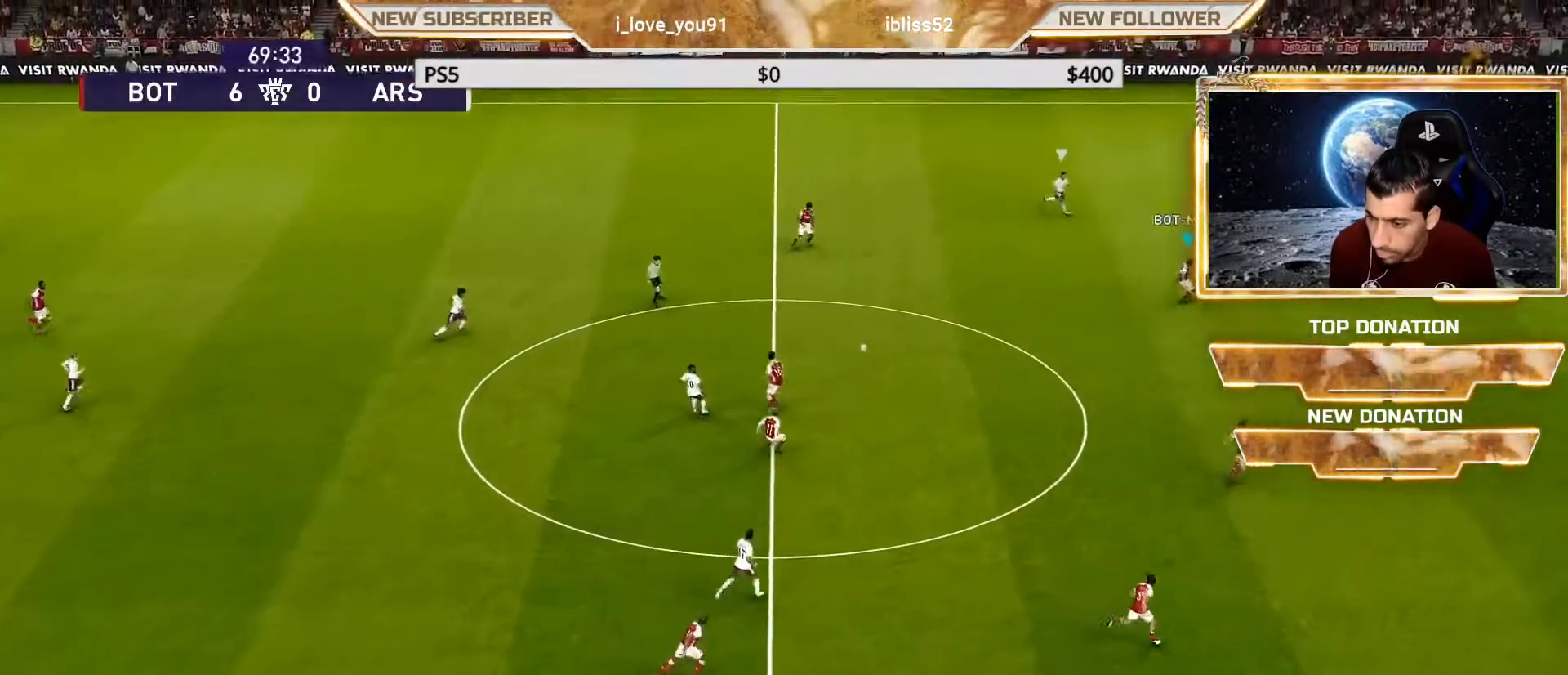
{"buttons": ["R1"], "left_stick": "left", "right_stick": "center", "events": [[383, "left_stick", "left"], [417, "SQUARE", "up"], [433, "CROSS", "up"]]}
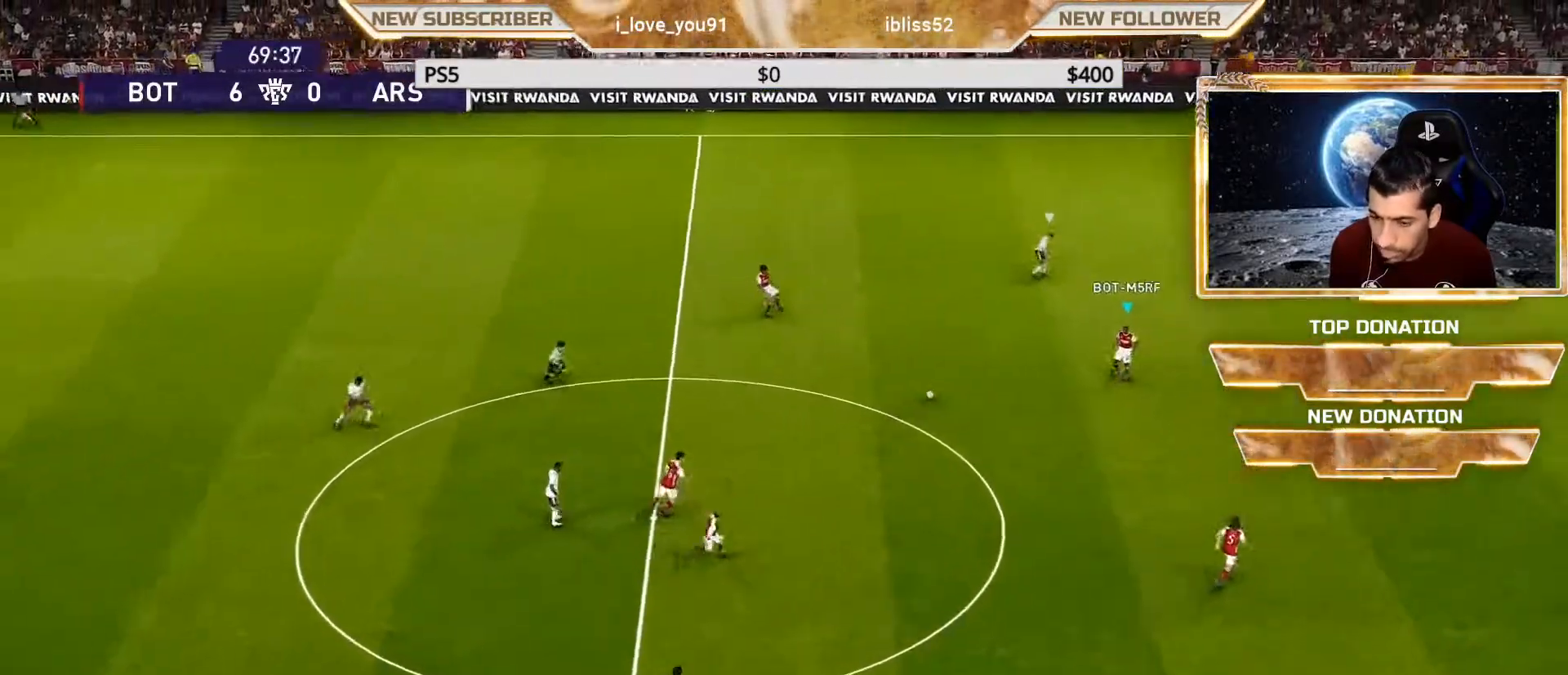
{"buttons": [], "left_stick": "left", "right_stick": "center", "events": [[50, "CROSS", "down"], [167, "CROSS", "up"], [350, "R1", "up"]]}
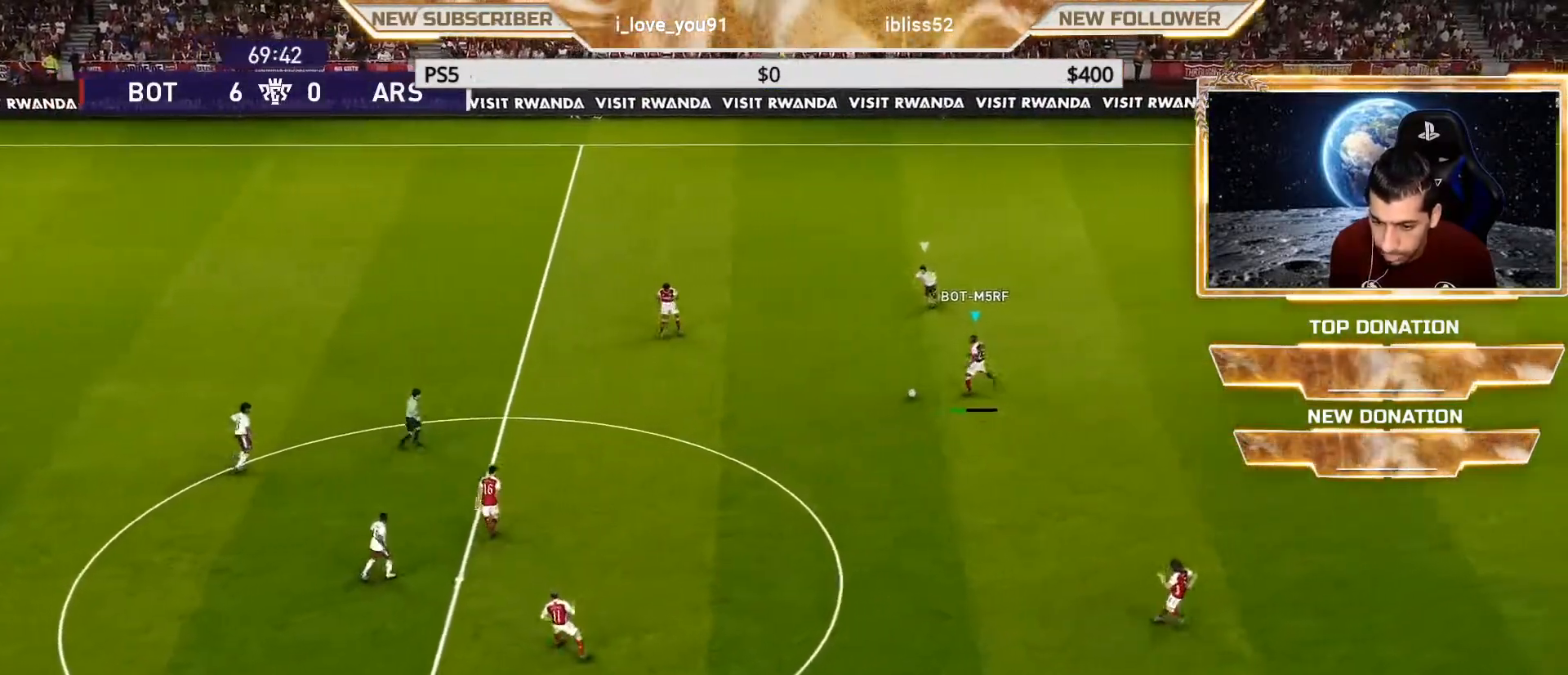
{"buttons": [], "left_stick": "left", "right_stick": "center", "events": []}